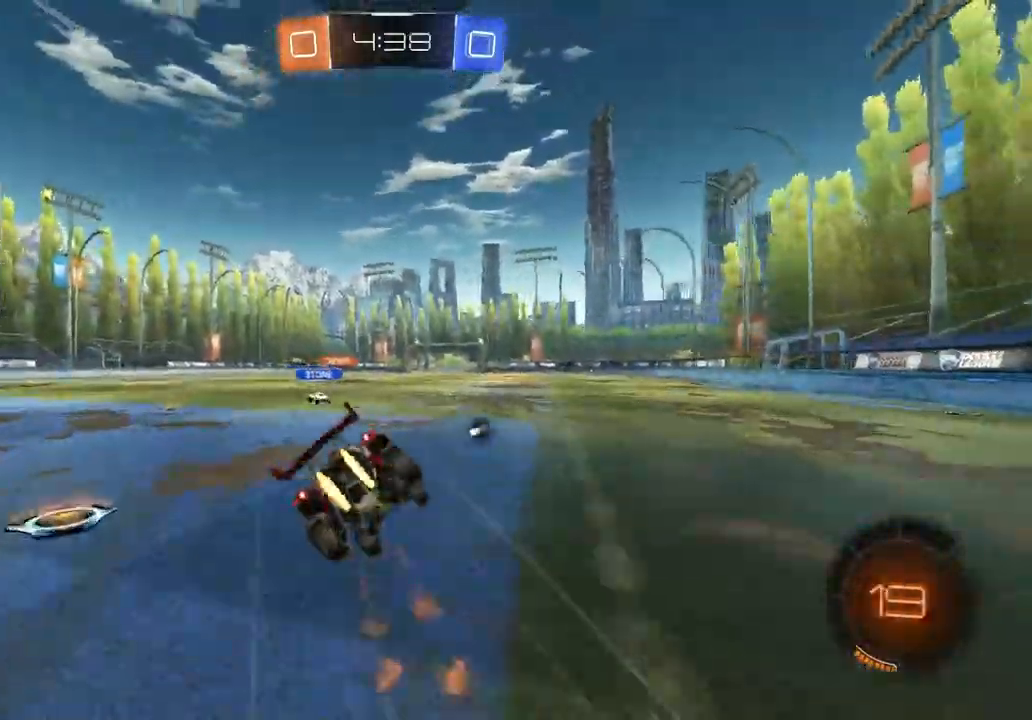
Gameplay with a controller (PlayStation layout); each line is a JSON object with the inputs held at the frame after it. "events" lists button and stick changes between this image and that frame as [ms after this image, input, new state], when the widget could be followed in between.
{"buttons": ["L1", "R2"], "left_stick": "down", "right_stick": "center", "events": [[33, "CROSS", "up"], [317, "CIRCLE", "up"]]}
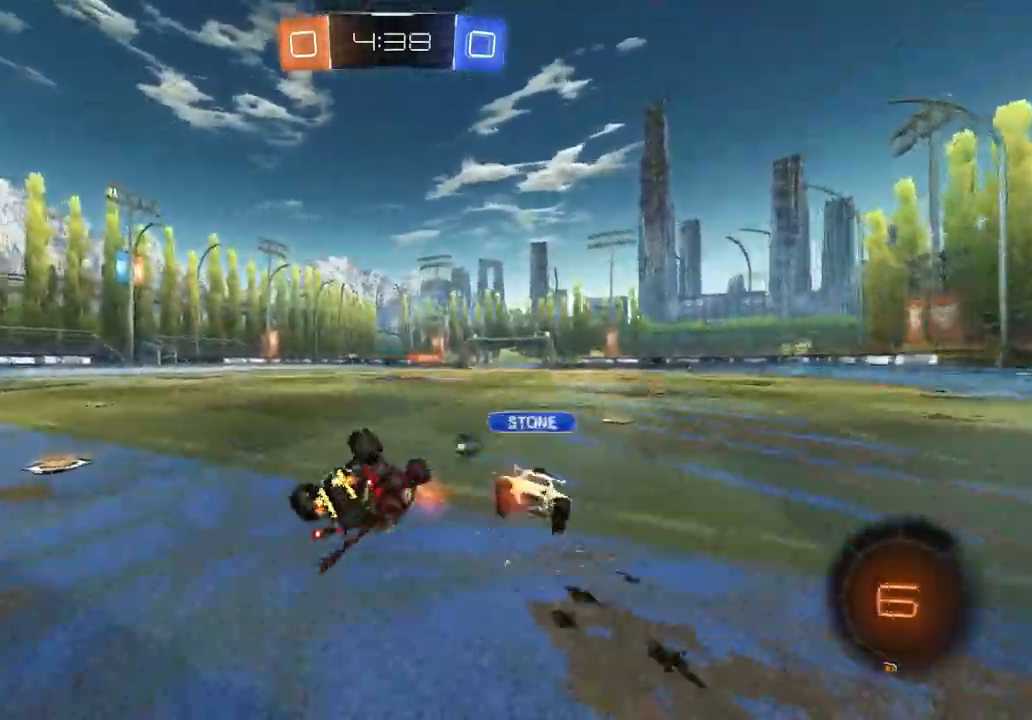
{"buttons": ["TRIANGLE", "R1", "R2"], "left_stick": "left", "right_stick": "center", "events": [[33, "left_stick", "down-left"], [200, "left_stick", "left"], [367, "R1", "down"], [383, "L1", "up"], [500, "TRIANGLE", "down"]]}
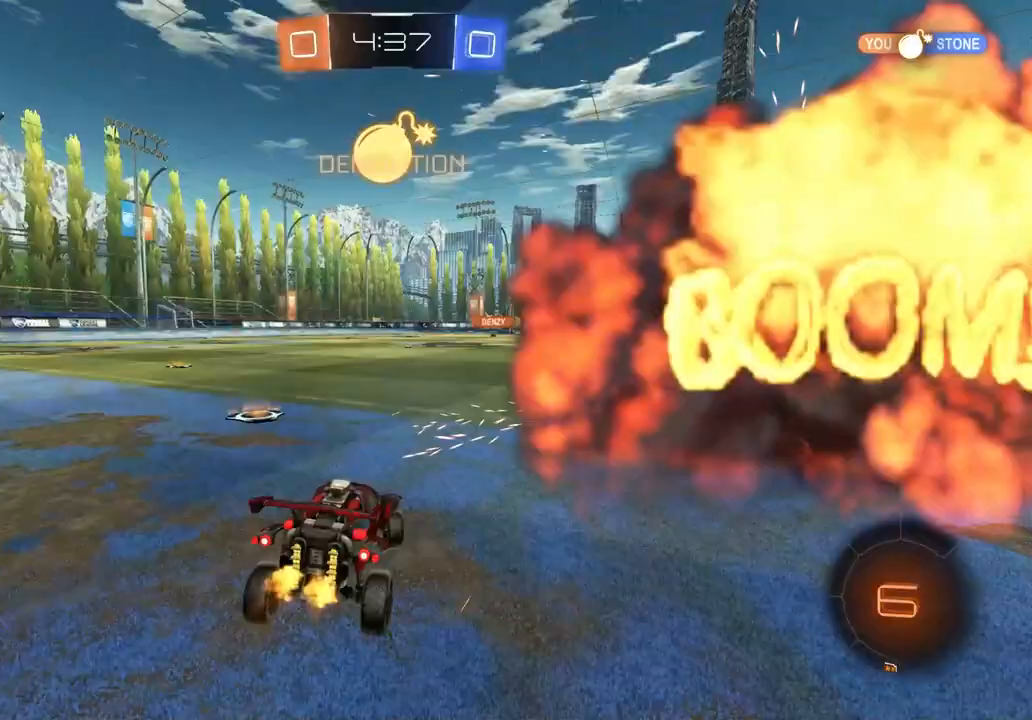
{"buttons": ["CIRCLE", "R2"], "left_stick": "left", "right_stick": "center", "events": [[83, "TRIANGLE", "up"], [100, "R1", "up"], [200, "left_stick", "center"], [267, "CIRCLE", "down"], [483, "left_stick", "left"]]}
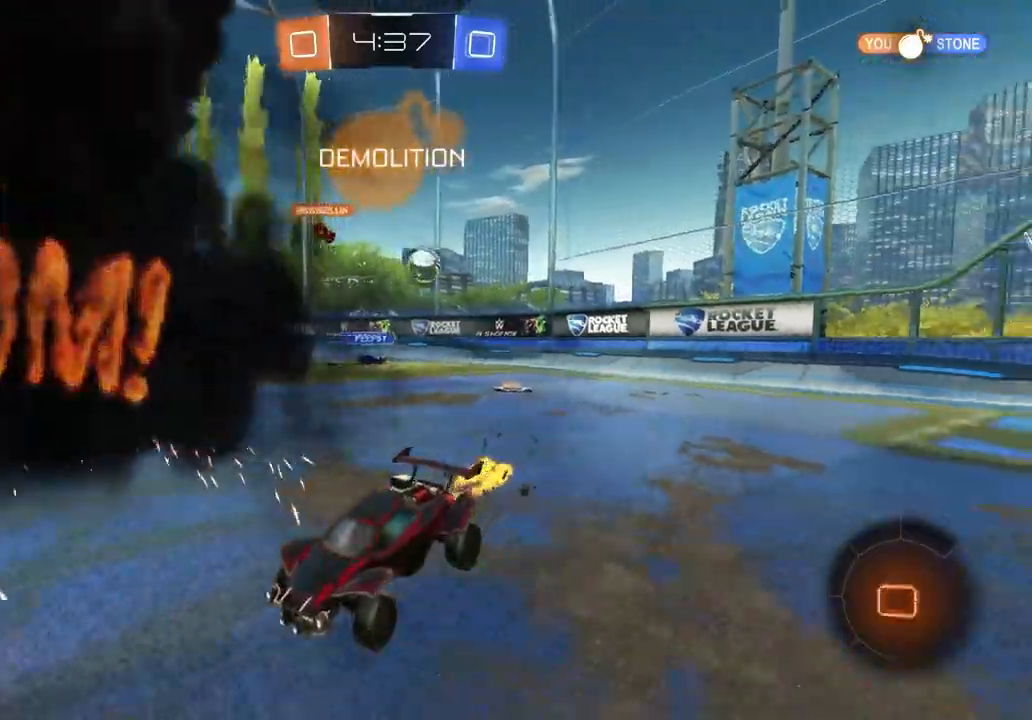
{"buttons": ["CIRCLE", "R2"], "left_stick": "right", "right_stick": "center", "events": [[350, "left_stick", "center"], [450, "left_stick", "right"]]}
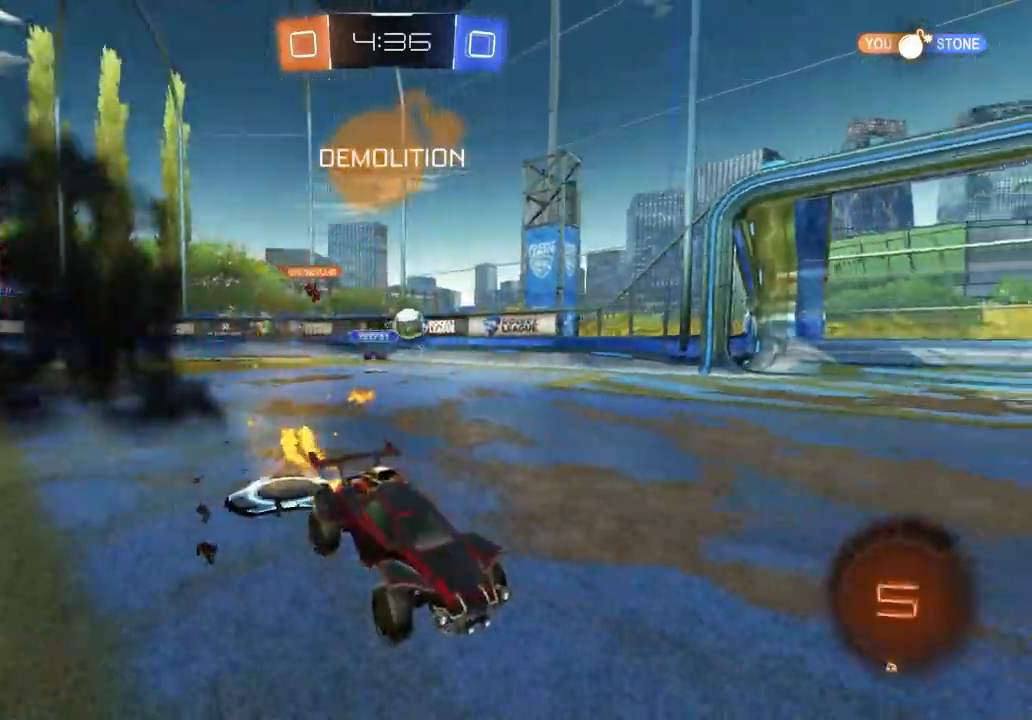
{"buttons": ["R2"], "left_stick": "center", "right_stick": "center", "events": [[83, "left_stick", "center"], [267, "CIRCLE", "up"]]}
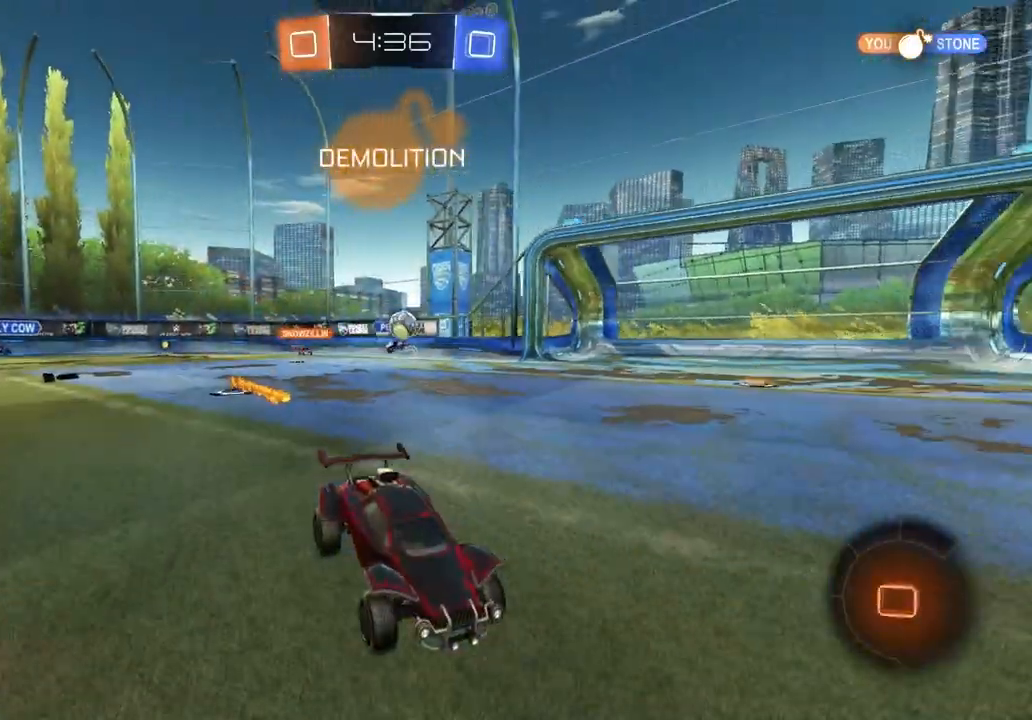
{"buttons": ["R2"], "left_stick": "left", "right_stick": "center", "events": [[183, "left_stick", "left"]]}
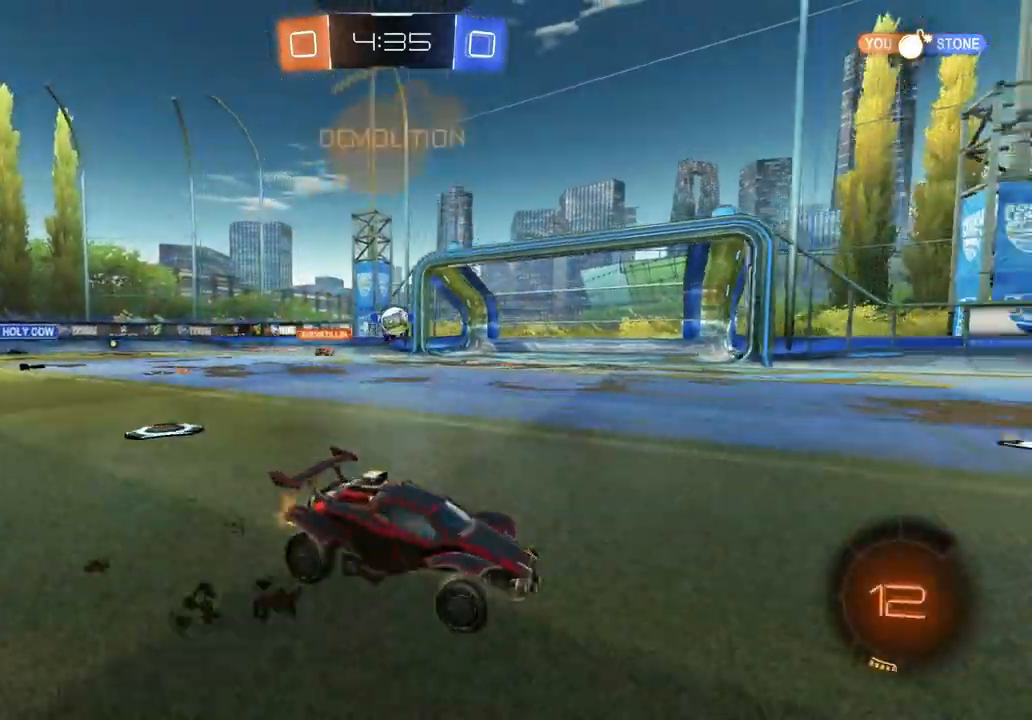
{"buttons": ["L1"], "left_stick": "left", "right_stick": "center", "events": [[33, "left_stick", "center"], [267, "left_stick", "left"], [350, "R2", "up"], [483, "L1", "down"]]}
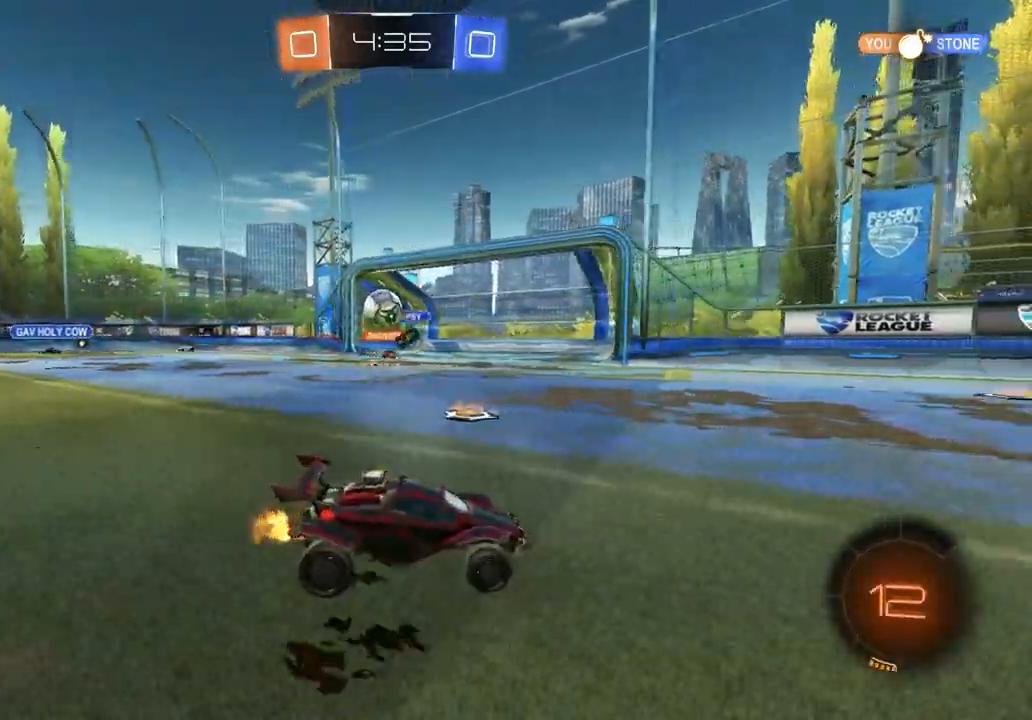
{"buttons": ["L1", "R2"], "left_stick": "up-left", "right_stick": "center", "events": [[67, "L1", "up"], [117, "R2", "down"], [383, "CIRCLE", "down"], [383, "left_stick", "center"], [417, "CROSS", "down"], [483, "CIRCLE", "up"], [483, "CROSS", "up"], [500, "L1", "down"], [500, "left_stick", "up-left"]]}
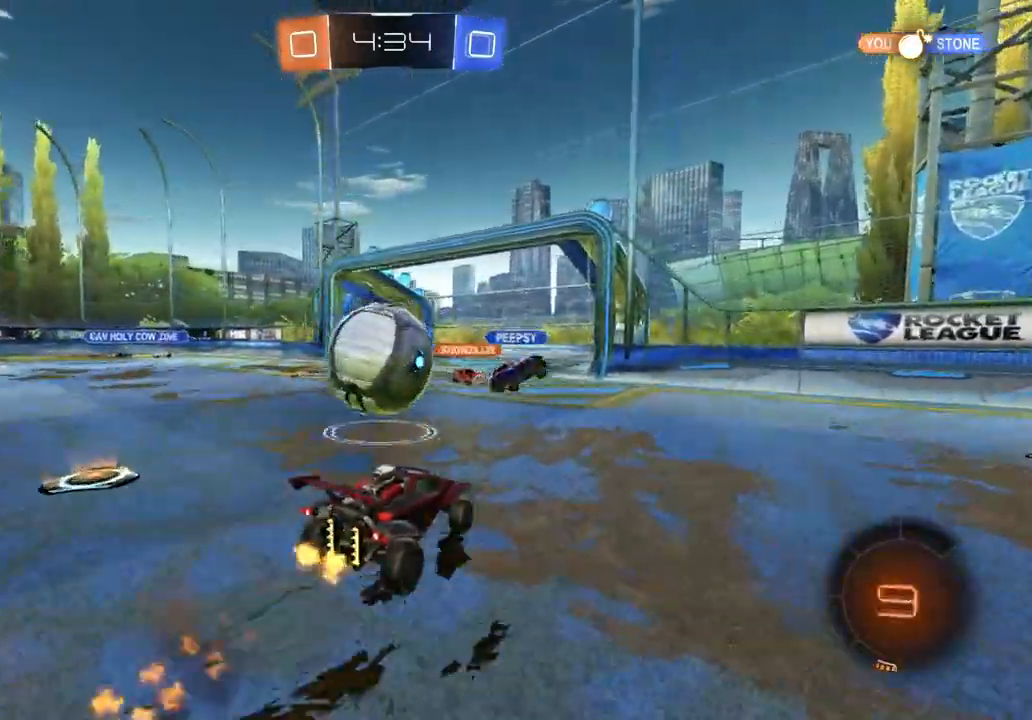
{"buttons": ["L1"], "left_stick": "left", "right_stick": "center", "events": [[17, "left_stick", "left"], [33, "CIRCLE", "down"], [33, "CROSS", "down"], [183, "left_stick", "down"], [233, "CROSS", "up"], [433, "CIRCLE", "up"], [433, "left_stick", "left"], [467, "R2", "up"]]}
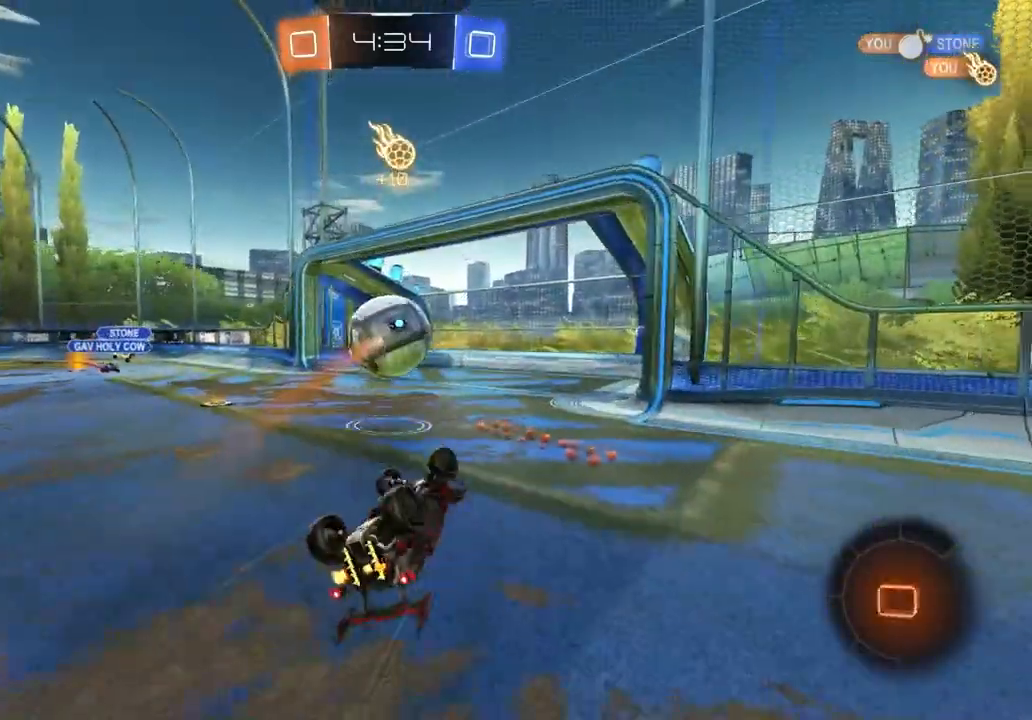
{"buttons": [], "left_stick": "center", "right_stick": "center", "events": [[17, "left_stick", "down-left"], [183, "L1", "up"], [183, "left_stick", "center"]]}
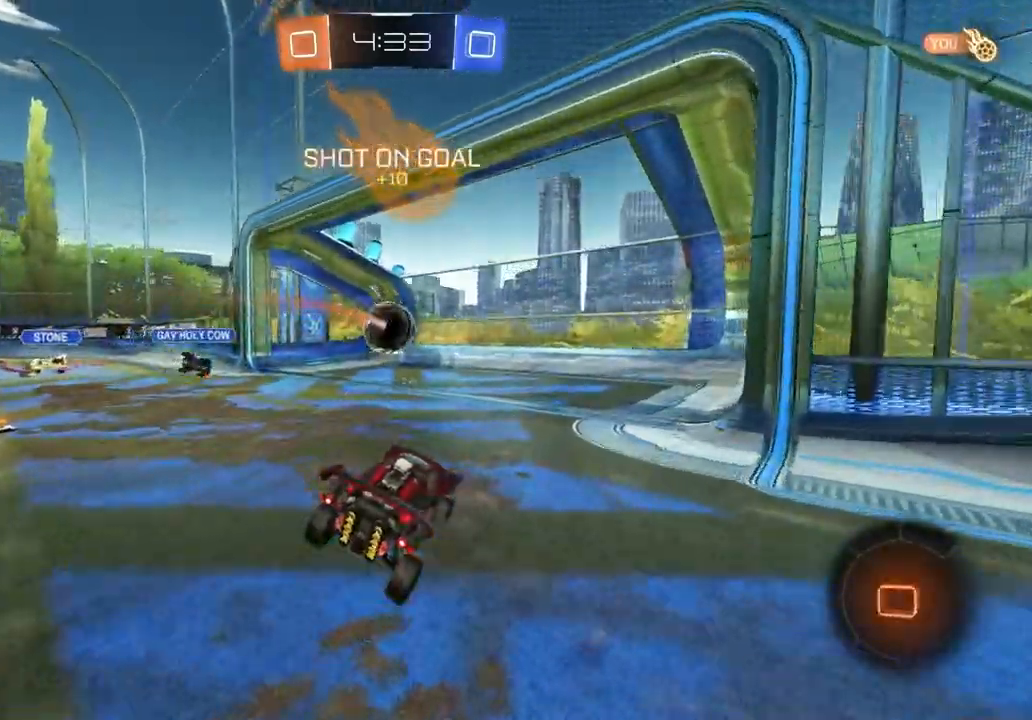
{"buttons": [], "left_stick": "center", "right_stick": "center", "events": []}
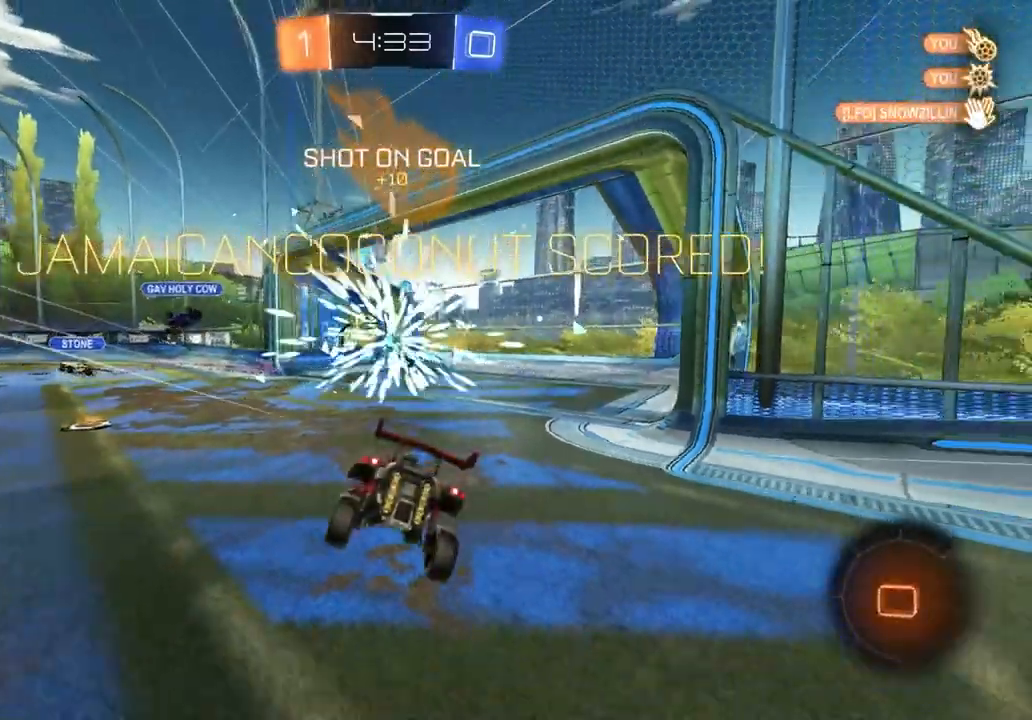
{"buttons": [], "left_stick": "center", "right_stick": "center", "events": []}
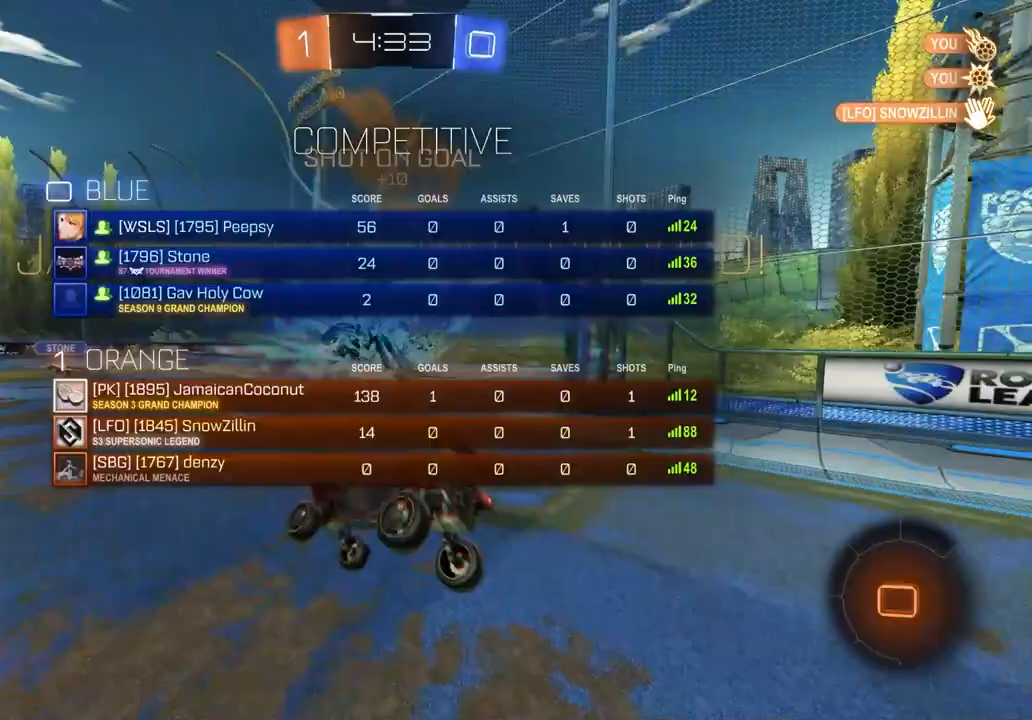
{"buttons": [], "left_stick": "center", "right_stick": "center", "events": []}
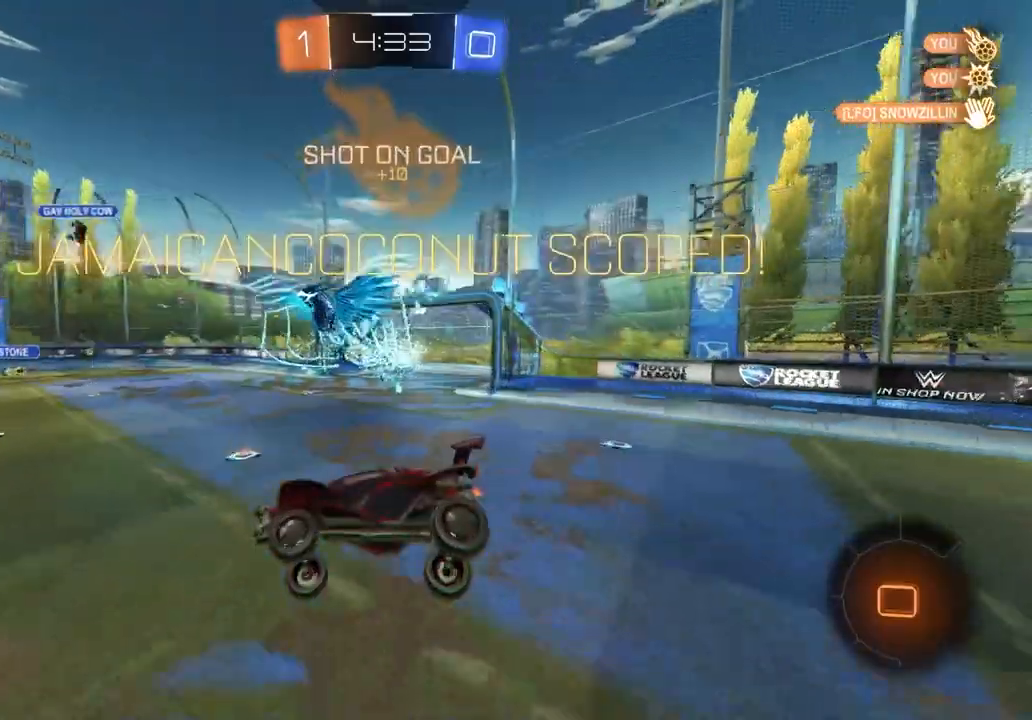
{"buttons": ["L1", "R2"], "left_stick": "center", "right_stick": "center", "events": [[400, "L1", "down"], [450, "R2", "down"]]}
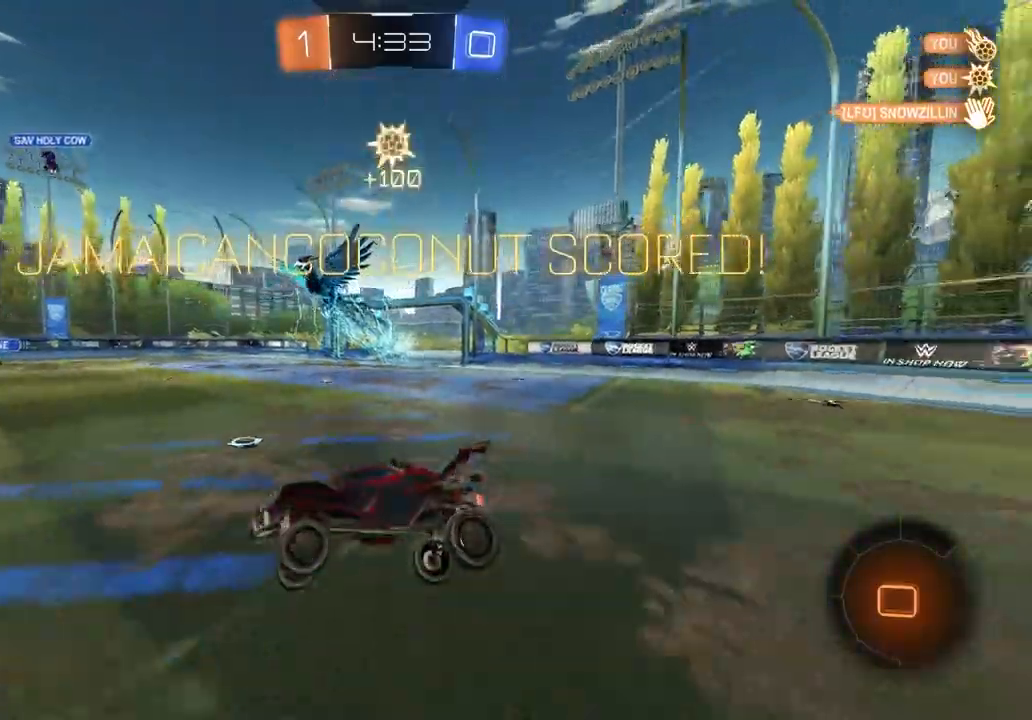
{"buttons": ["L1", "R2"], "left_stick": "up-left", "right_stick": "center", "events": [[67, "CIRCLE", "down"], [167, "CROSS", "down"], [167, "left_stick", "up"], [217, "CROSS", "up"], [250, "CIRCLE", "up"], [383, "left_stick", "up-left"]]}
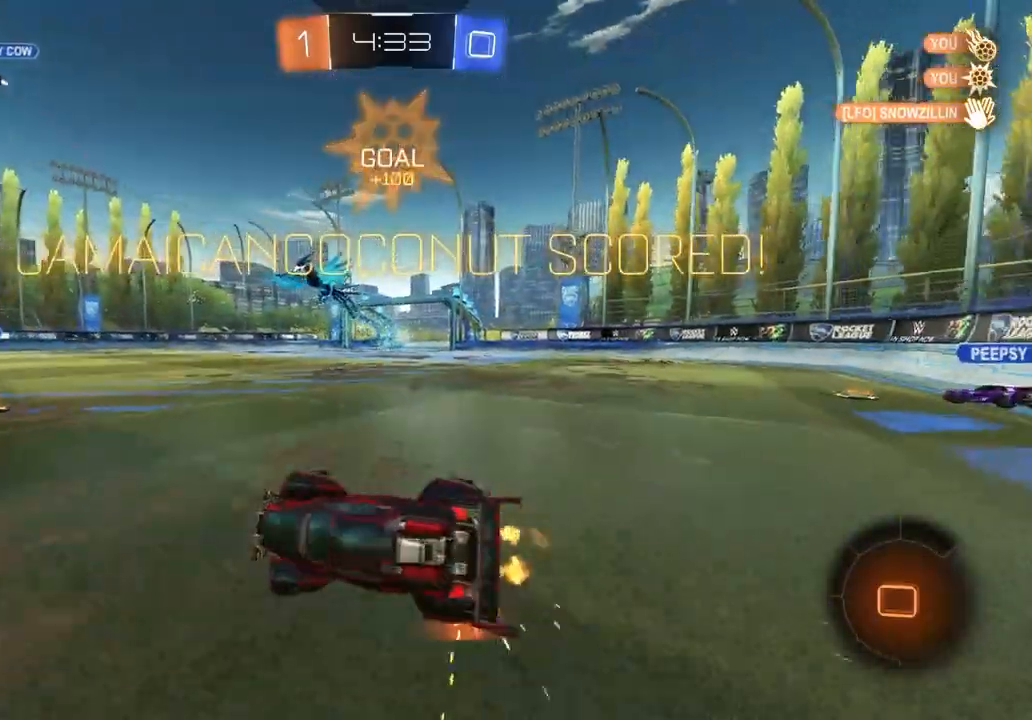
{"buttons": ["L1", "R2"], "left_stick": "down", "right_stick": "center", "events": [[17, "left_stick", "left"], [217, "left_stick", "down"], [333, "left_stick", "center"], [500, "left_stick", "down"]]}
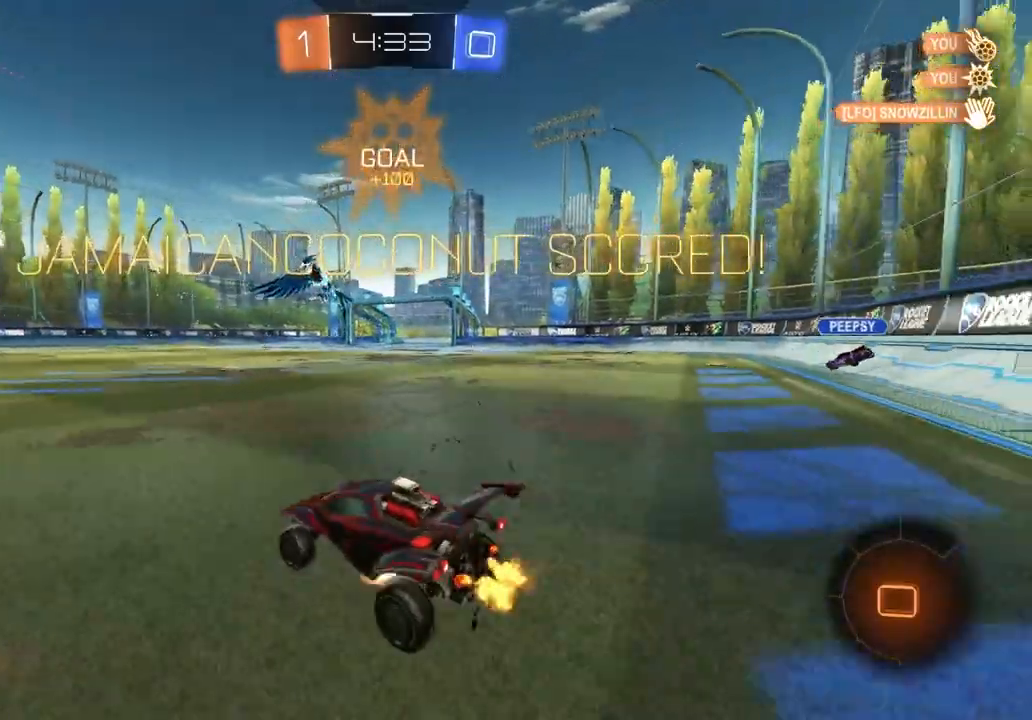
{"buttons": ["L1"], "left_stick": "up-right", "right_stick": "center", "events": [[17, "CROSS", "down"], [100, "CROSS", "up"], [133, "CROSS", "down"], [250, "R2", "up"], [283, "CROSS", "up"], [450, "left_stick", "up-right"]]}
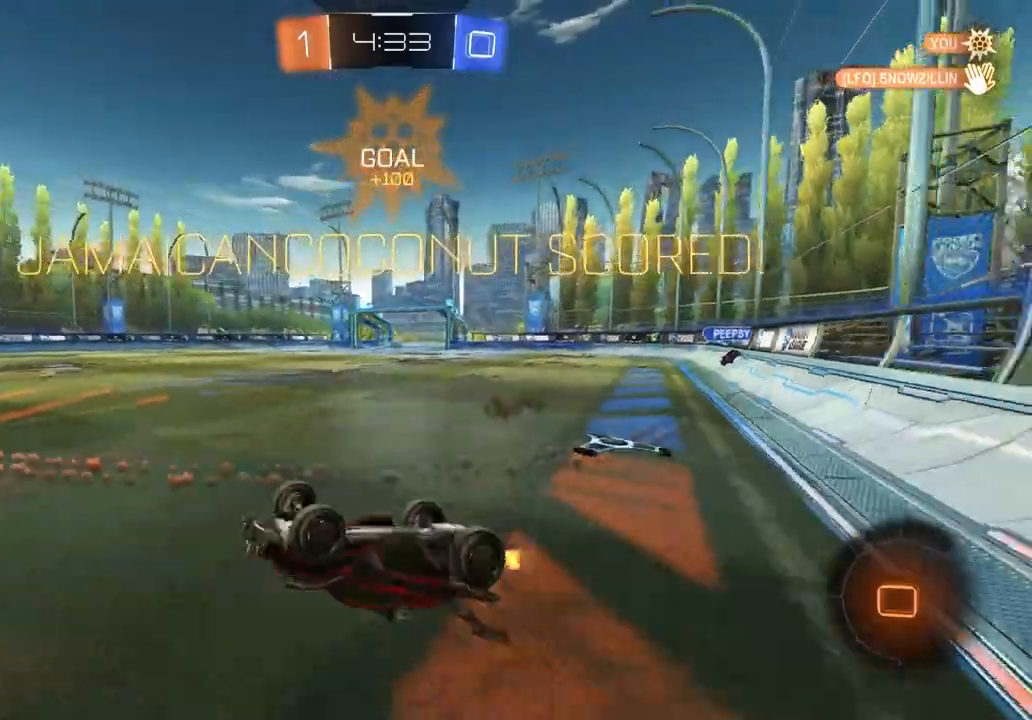
{"buttons": [], "left_stick": "center", "right_stick": "center", "events": [[17, "CROSS", "down"], [100, "CROSS", "up"], [183, "CROSS", "down"], [200, "left_stick", "up"], [250, "CROSS", "up"], [317, "CROSS", "down"], [417, "CROSS", "up"], [417, "L1", "up"], [433, "left_stick", "center"]]}
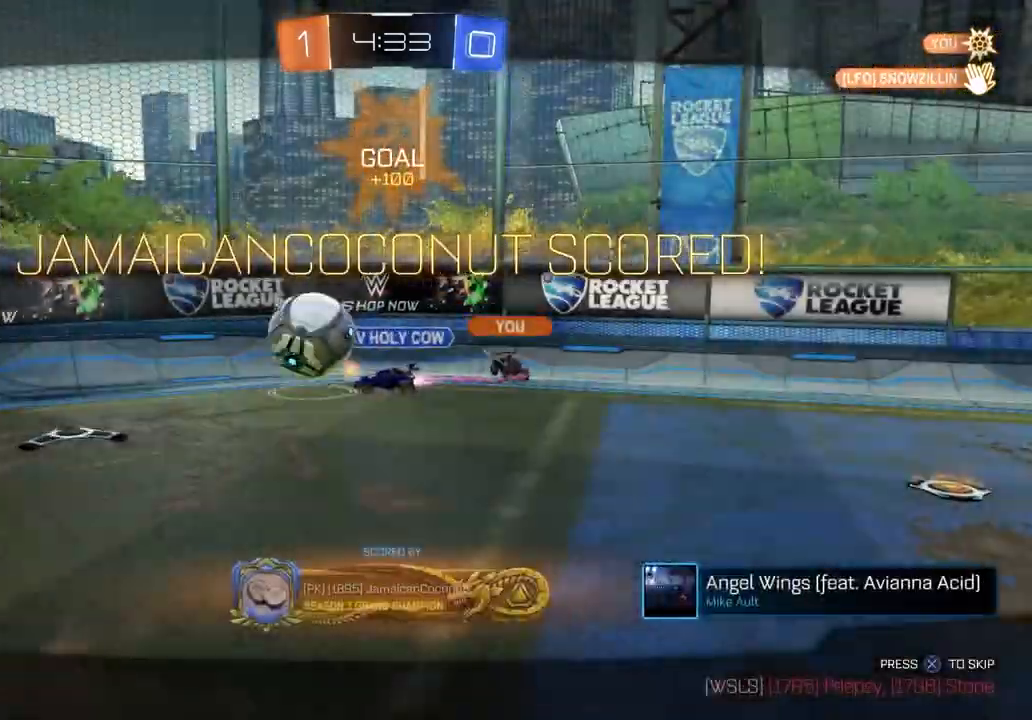
{"buttons": [], "left_stick": "center", "right_stick": "center", "events": [[183, "TRIANGLE", "down"], [300, "TRIANGLE", "up"]]}
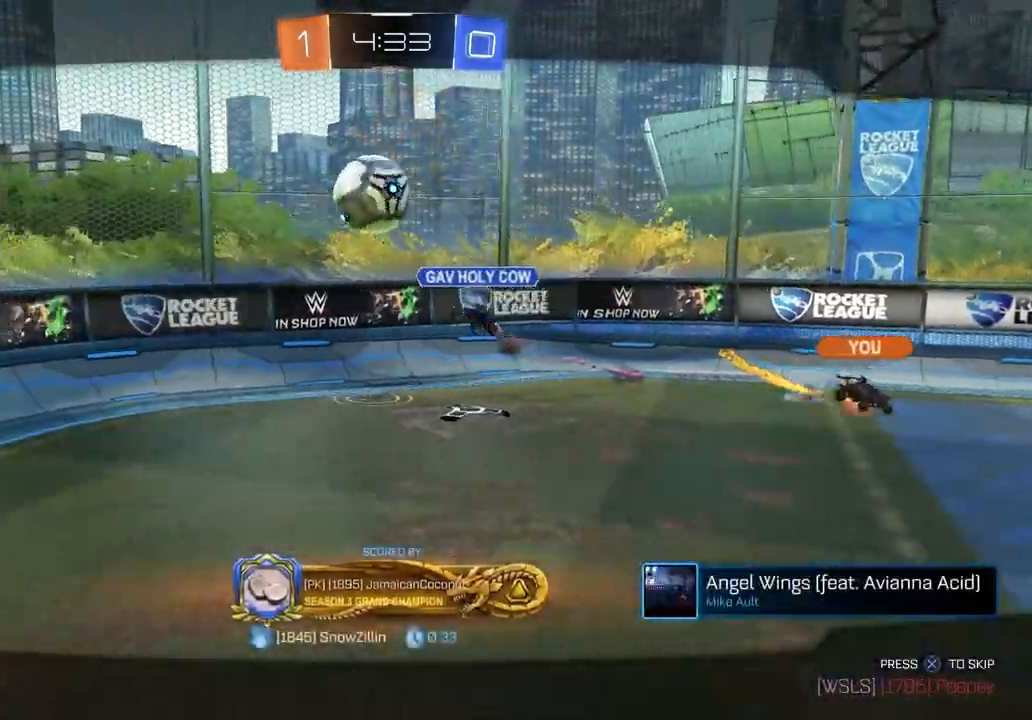
{"buttons": [], "left_stick": "center", "right_stick": "center", "events": []}
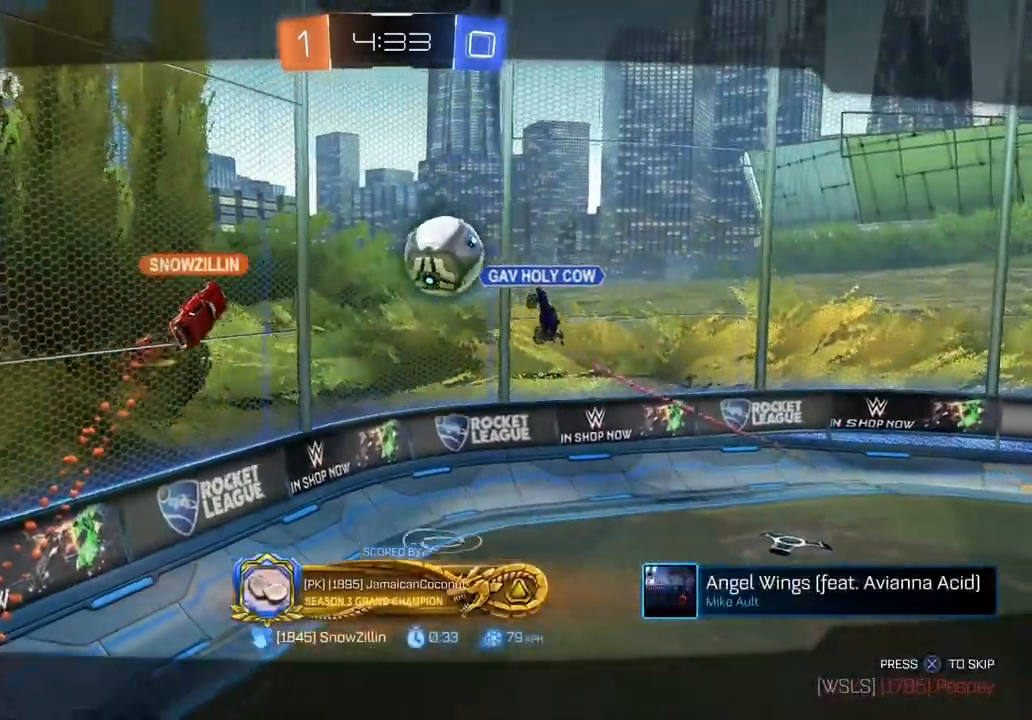
{"buttons": [], "left_stick": "center", "right_stick": "center", "events": []}
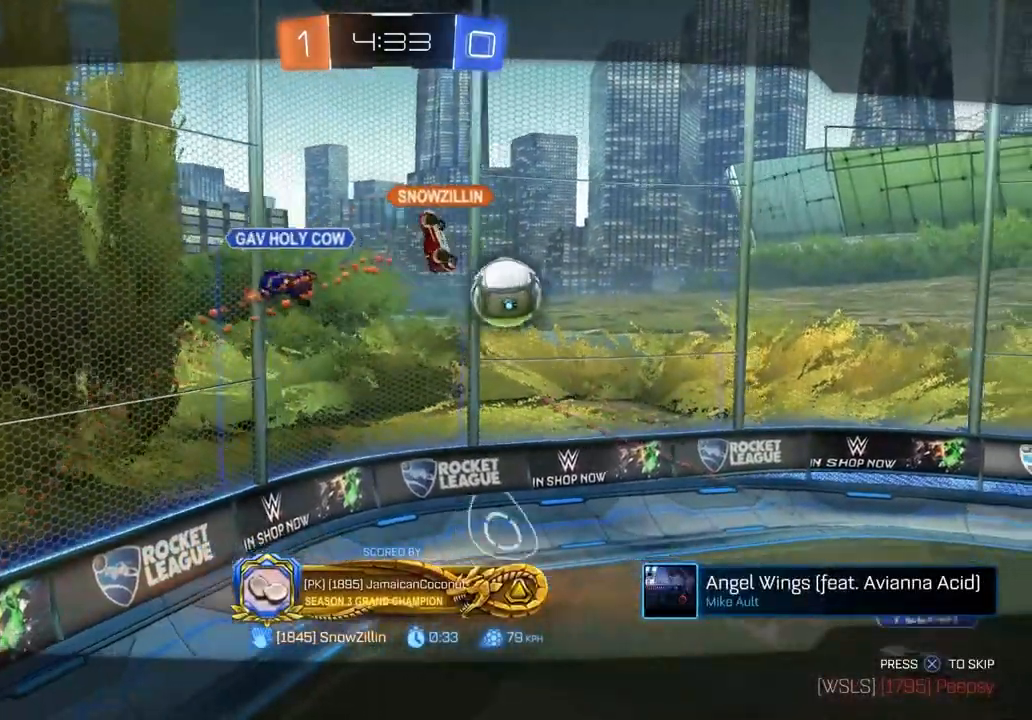
{"buttons": ["CROSS"], "left_stick": "center", "right_stick": "center", "events": [[483, "CROSS", "down"]]}
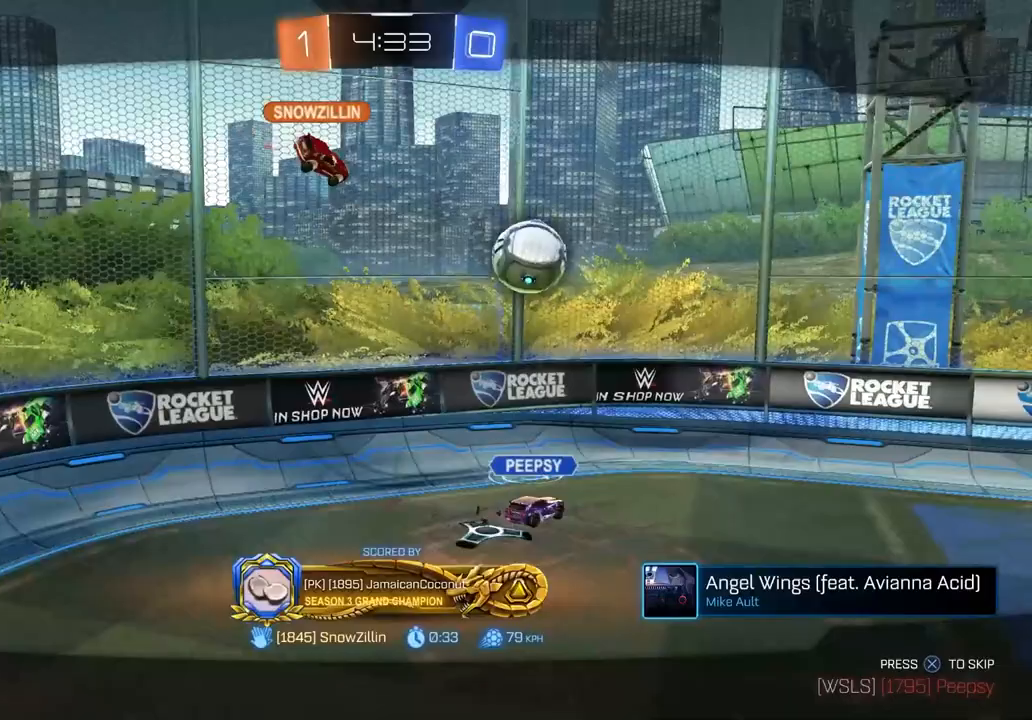
{"buttons": [], "left_stick": "center", "right_stick": "center", "events": [[117, "CROSS", "up"]]}
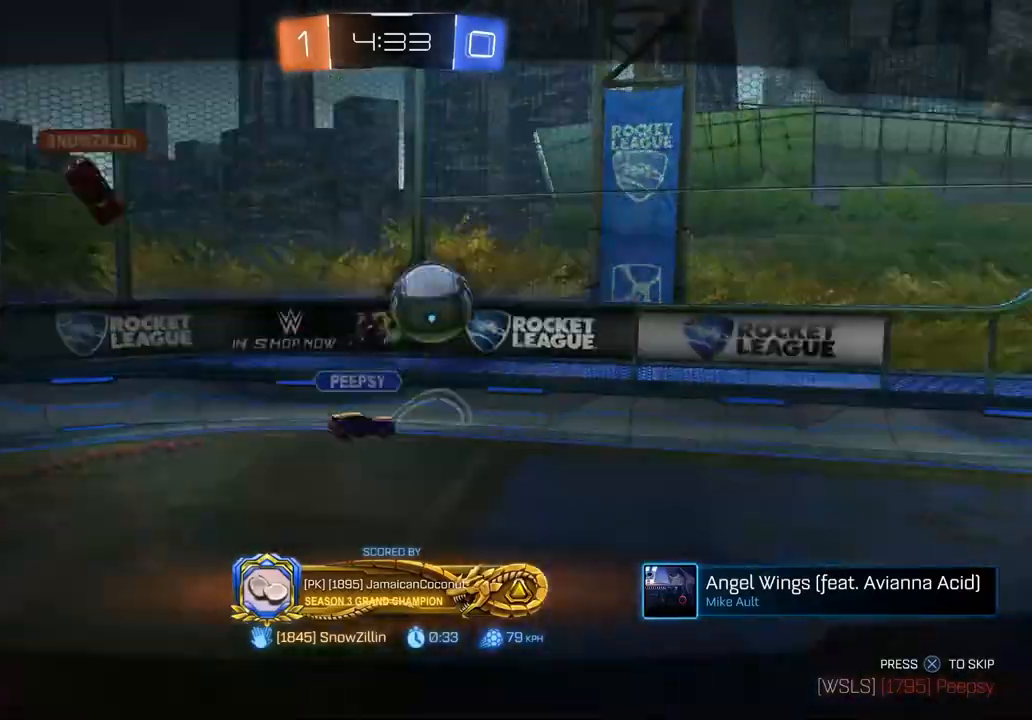
{"buttons": [], "left_stick": "center", "right_stick": "center", "events": []}
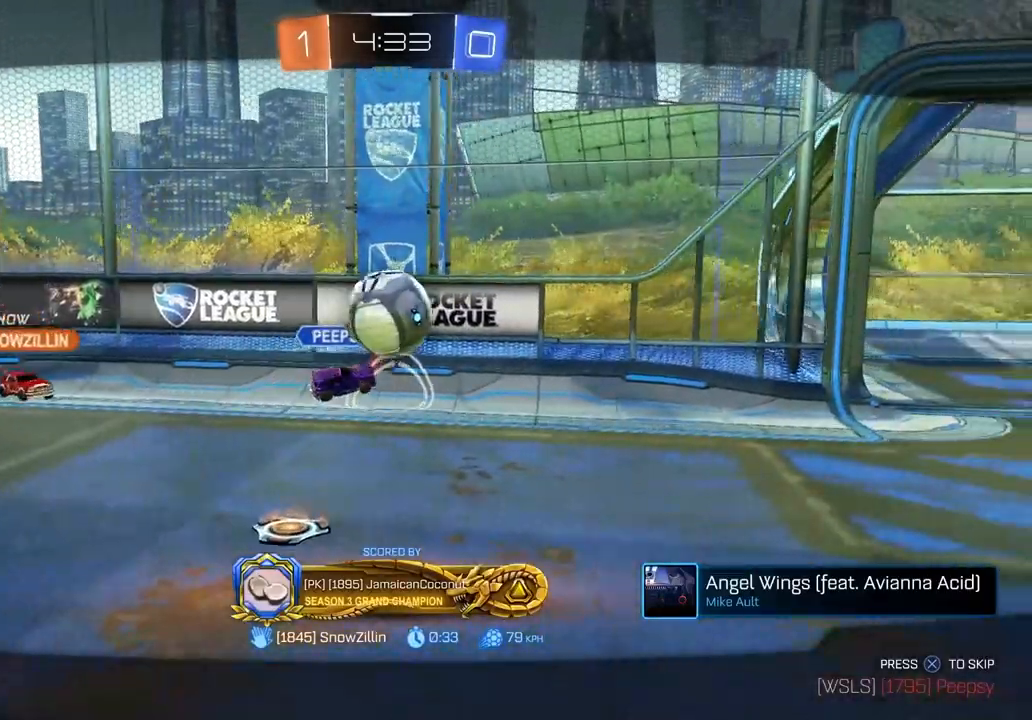
{"buttons": [], "left_stick": "center", "right_stick": "center", "events": []}
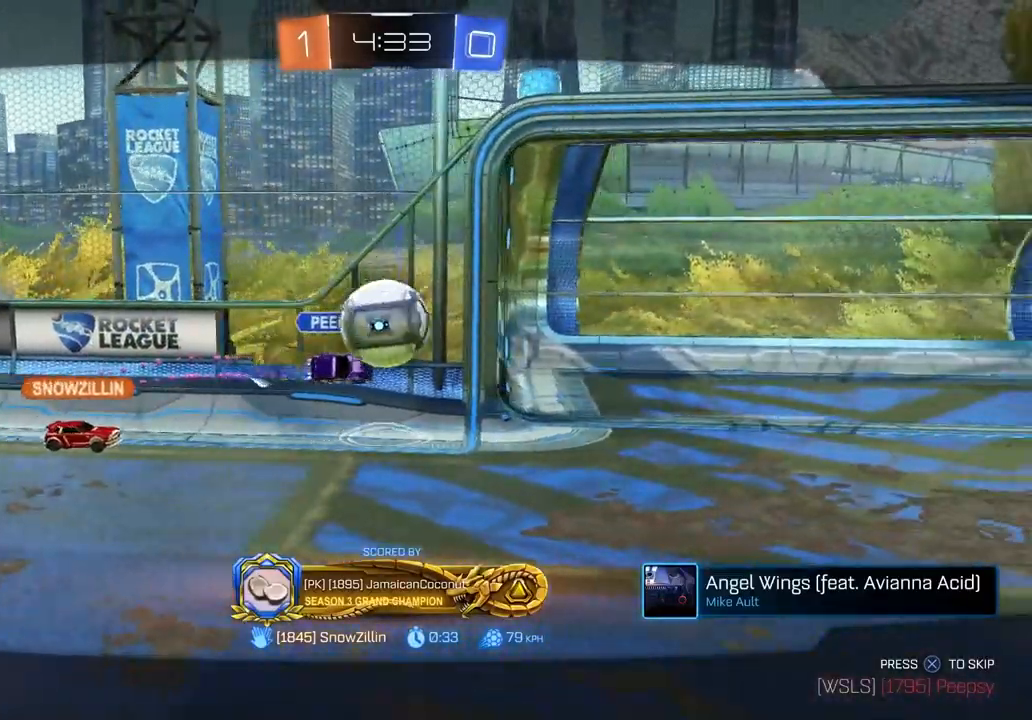
{"buttons": [], "left_stick": "center", "right_stick": "center", "events": []}
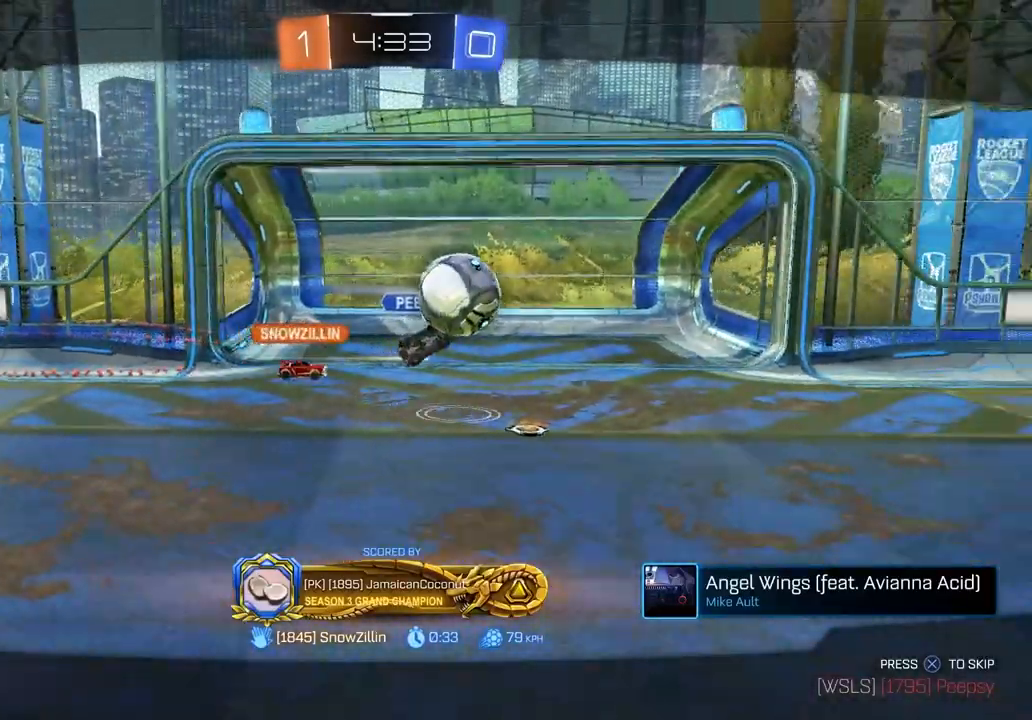
{"buttons": [], "left_stick": "center", "right_stick": "center", "events": []}
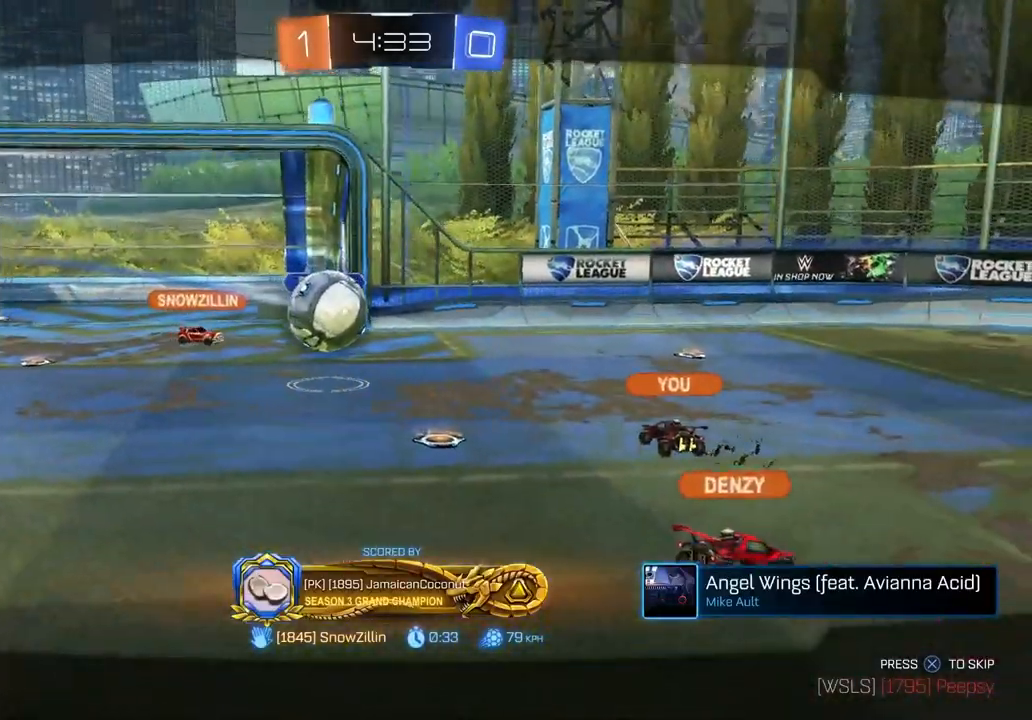
{"buttons": [], "left_stick": "center", "right_stick": "center", "events": []}
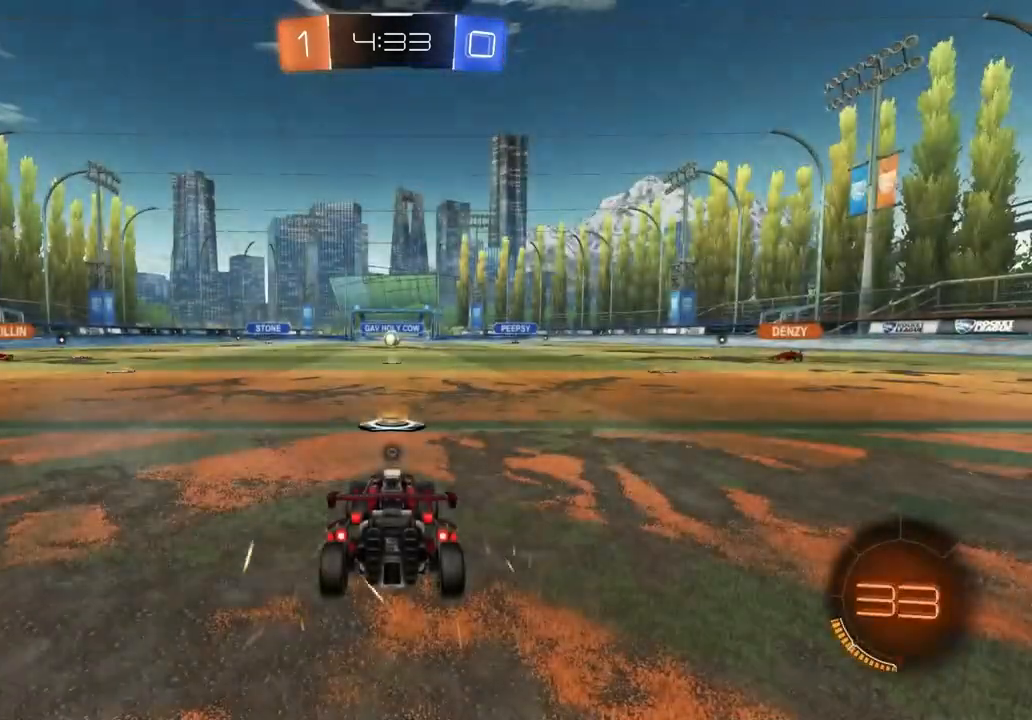
{"buttons": [], "left_stick": "center", "right_stick": "center", "events": [[33, "TRIANGLE", "down"], [133, "TRIANGLE", "up"]]}